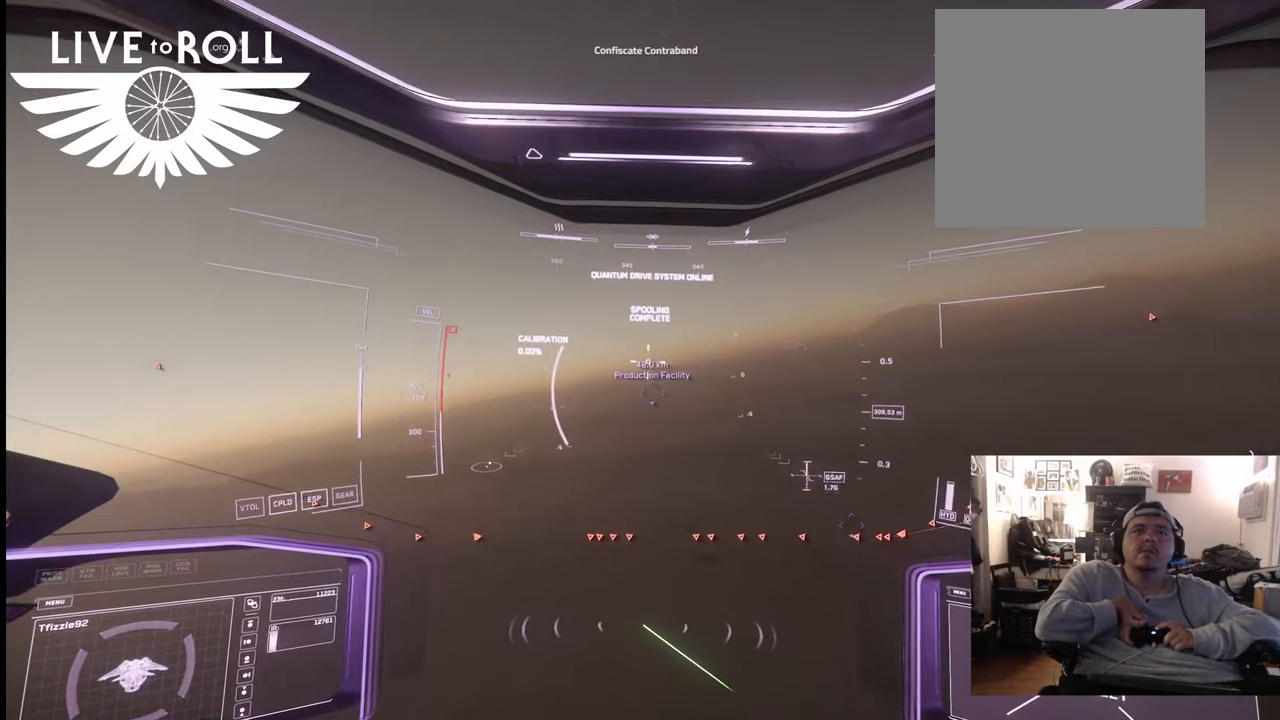
Gameplay with a controller (Xbox layout); each line is a JSON object with the inputs held at the frame after it. "events" lists button and stick changes between this image and that frame as [ms after this image, input, new state], when the widget could be followed in between.
{"buttons": ["L1"], "left_stick": "up", "right_stick": "down", "events": []}
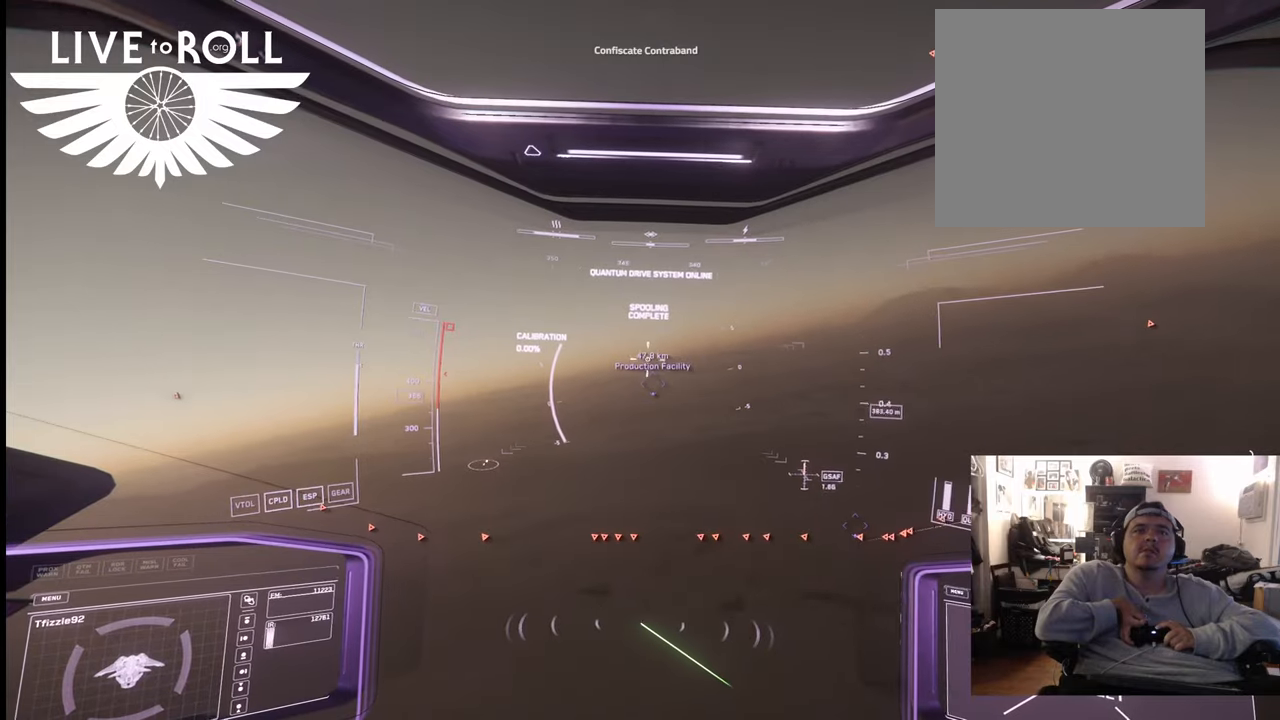
{"buttons": ["L1"], "left_stick": "up", "right_stick": "center", "events": [[233, "right_stick", "center"]]}
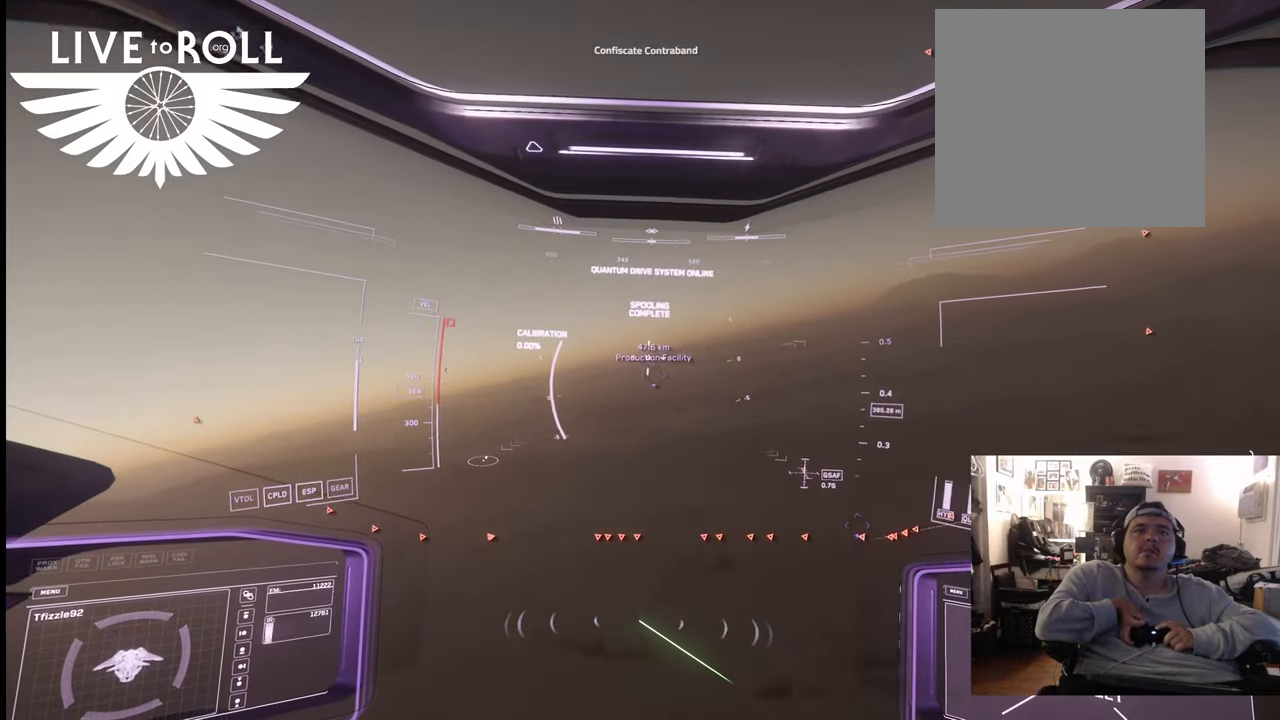
{"buttons": ["L1"], "left_stick": "up", "right_stick": "down", "events": [[133, "right_stick", "down"]]}
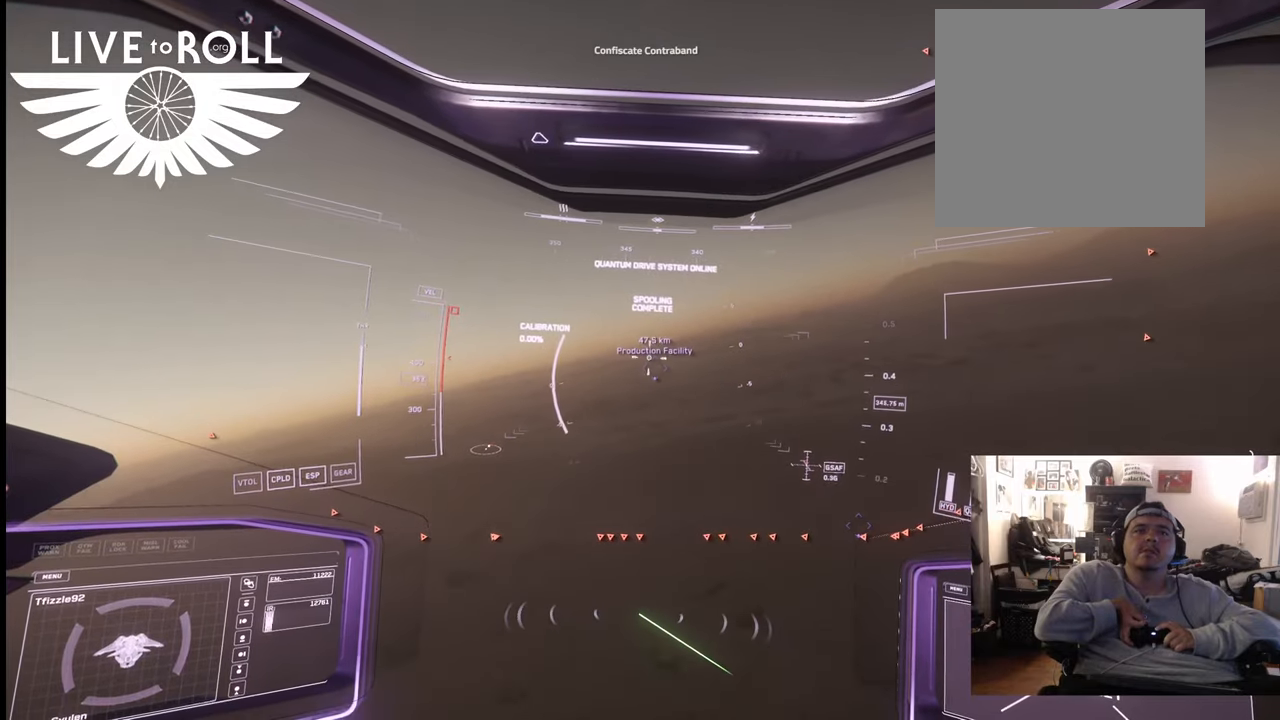
{"buttons": [], "left_stick": "up", "right_stick": "down", "events": [[167, "L1", "up"]]}
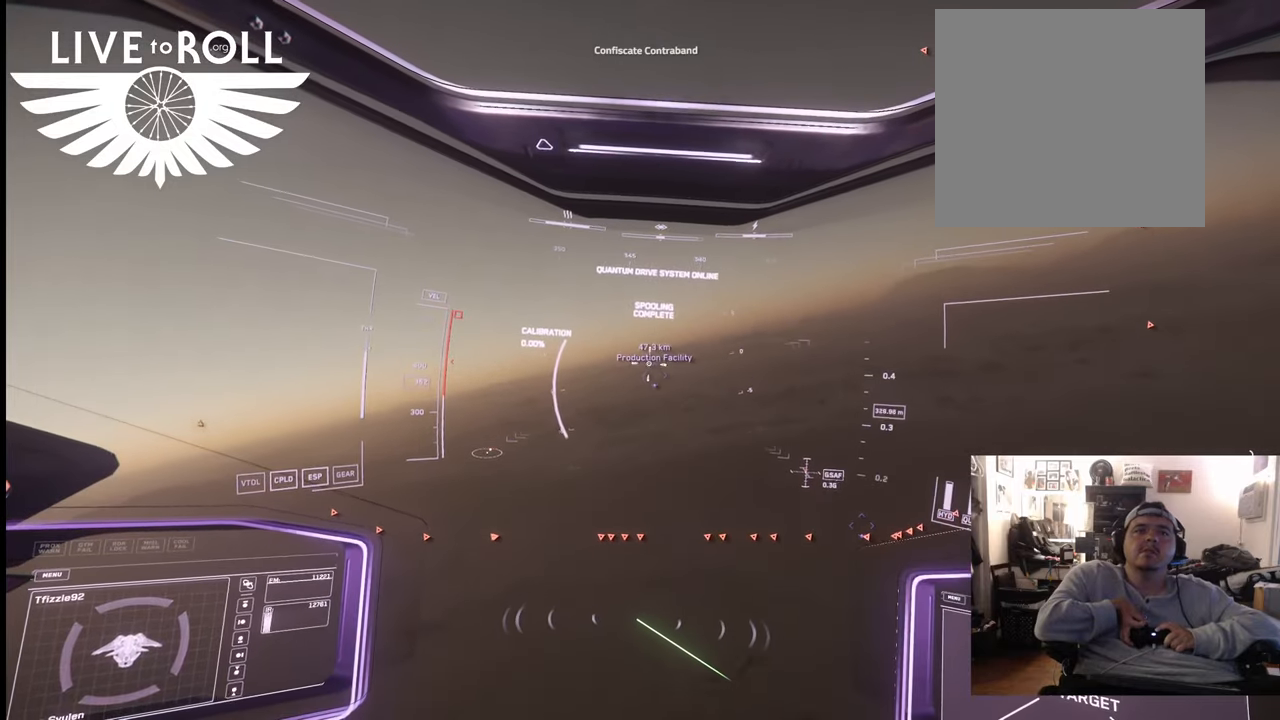
{"buttons": [], "left_stick": "up", "right_stick": "left", "events": [[33, "right_stick", "center"], [167, "right_stick", "left"]]}
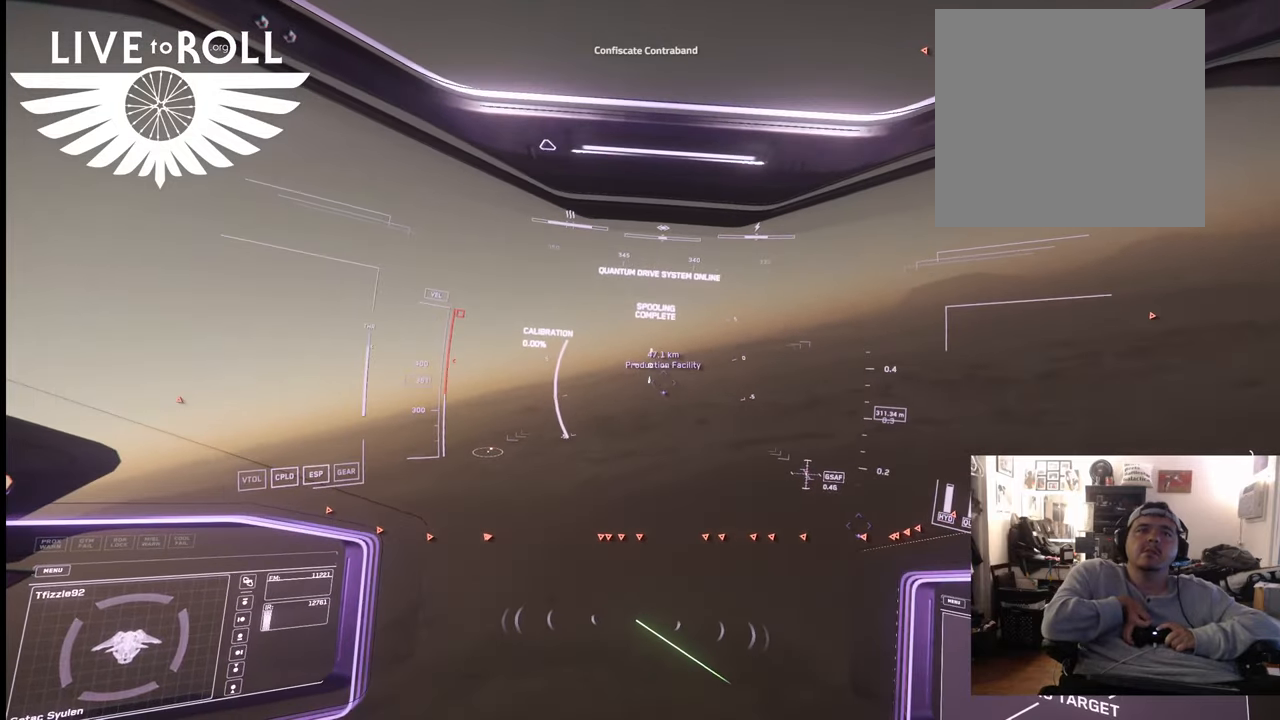
{"buttons": [], "left_stick": "up", "right_stick": "center", "events": [[267, "right_stick", "center"]]}
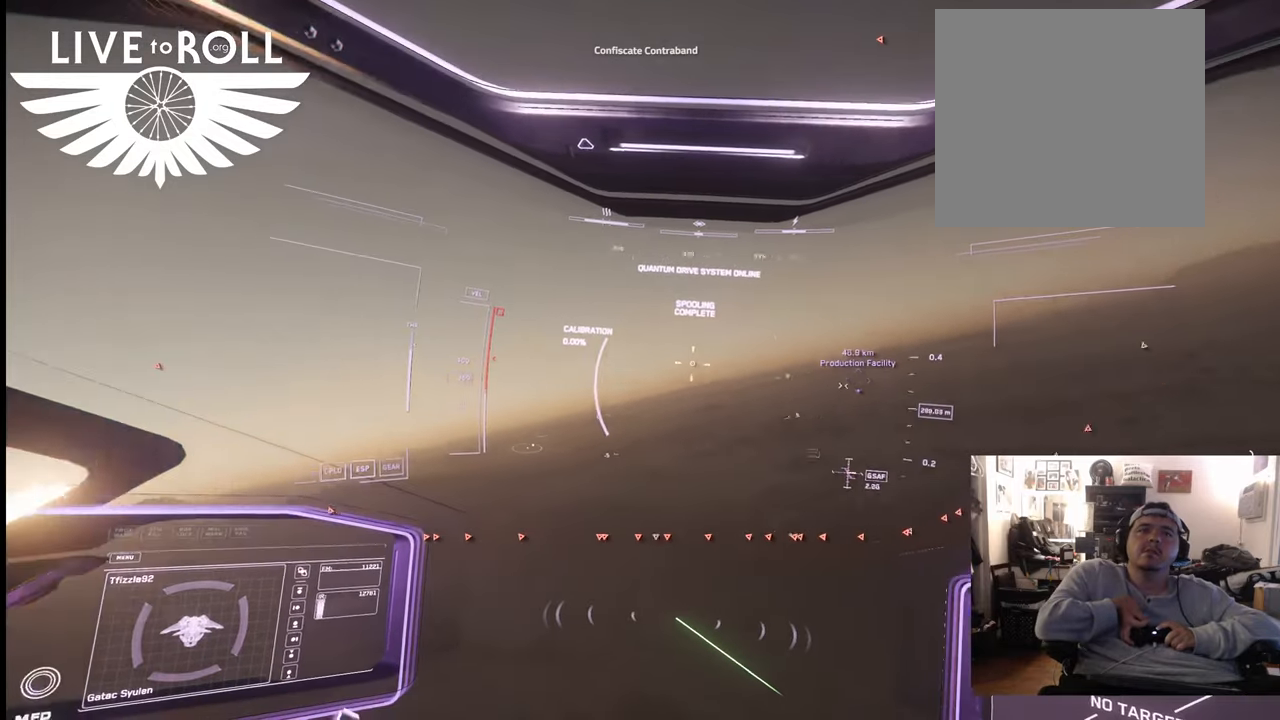
{"buttons": [], "left_stick": "up", "right_stick": "right", "events": [[33, "right_stick", "right"]]}
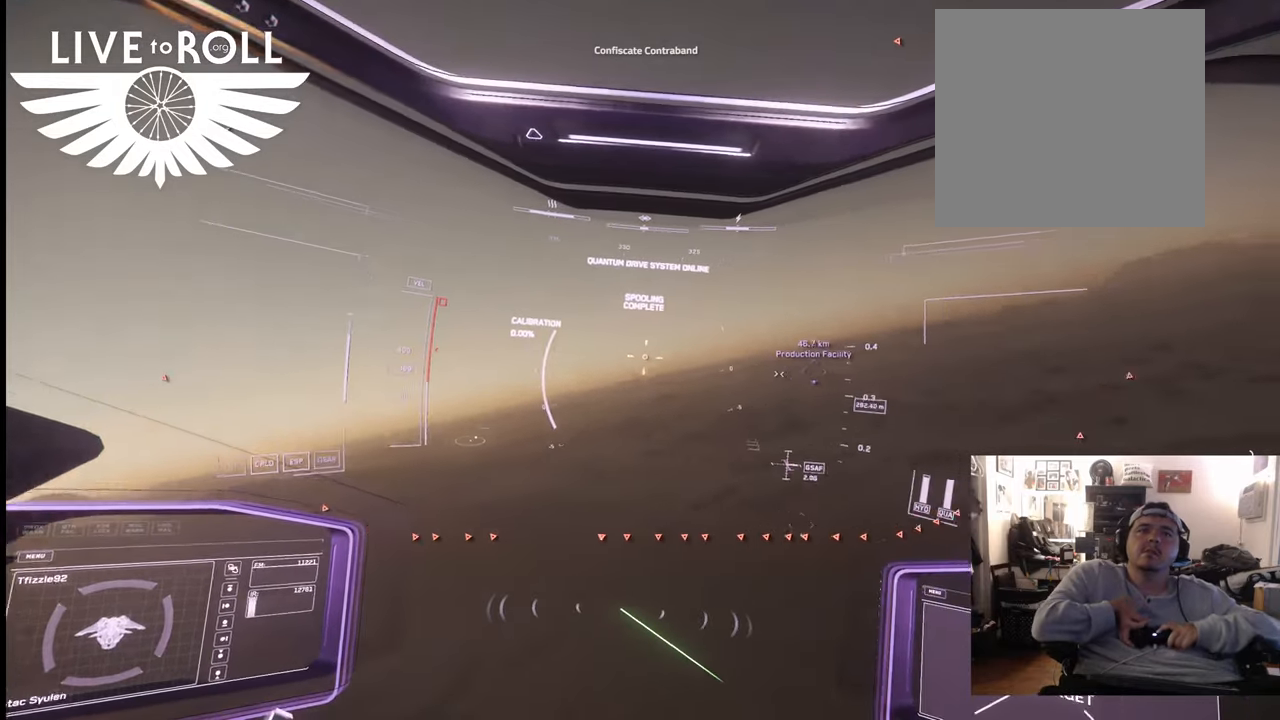
{"buttons": ["L1"], "left_stick": "left", "right_stick": "center", "events": [[100, "right_stick", "center"], [200, "left_stick", "center"], [433, "L1", "down"], [433, "left_stick", "left"]]}
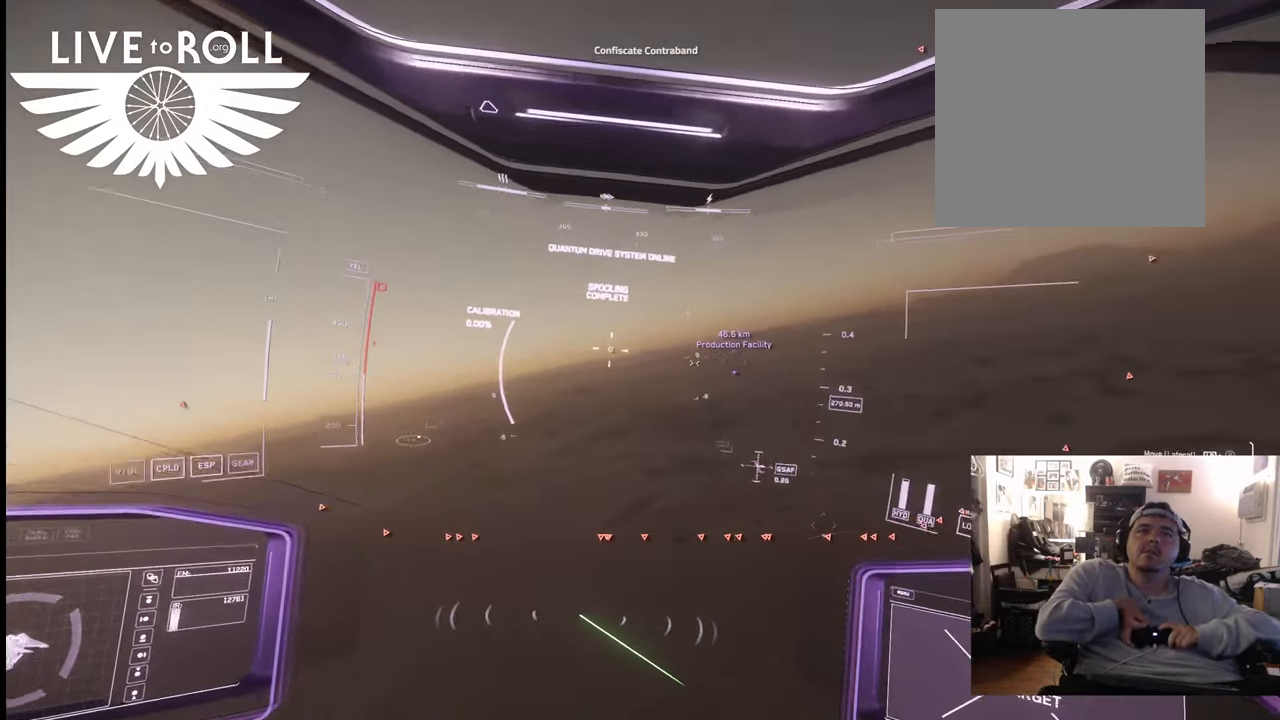
{"buttons": ["L1"], "left_stick": "left", "right_stick": "center", "events": []}
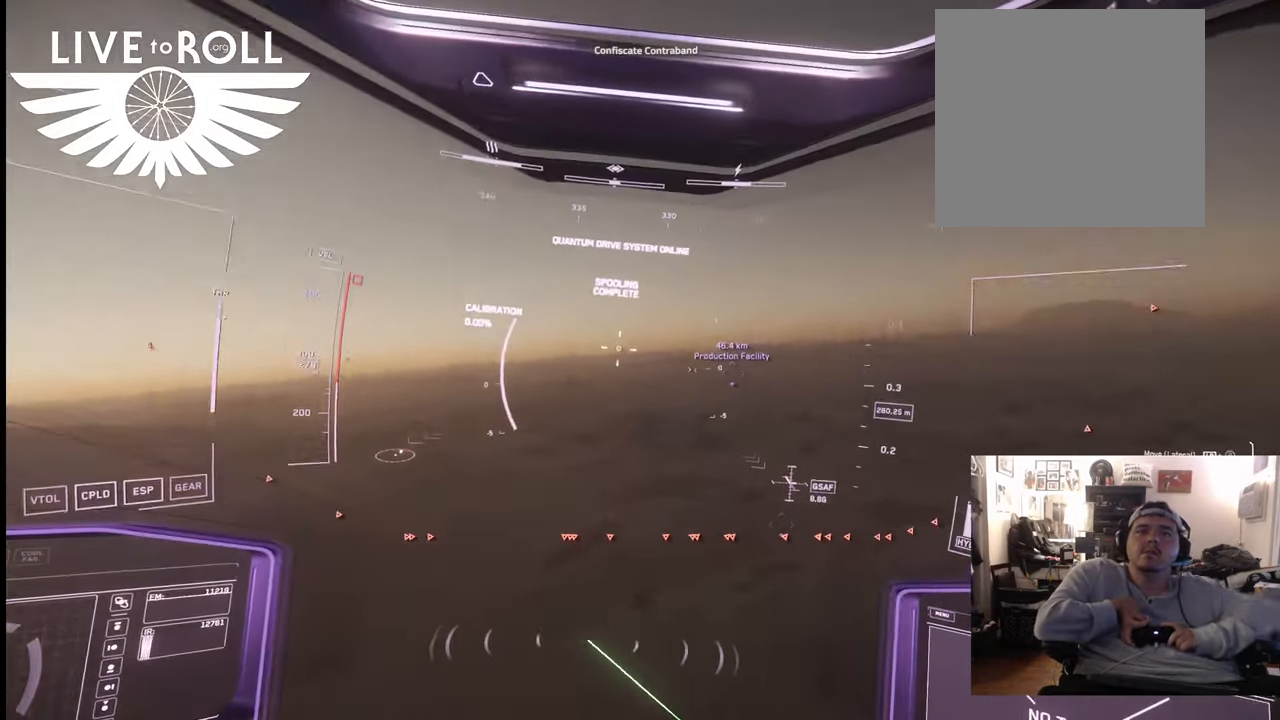
{"buttons": [], "left_stick": "center", "right_stick": "center", "events": [[100, "left_stick", "center"], [467, "L1", "up"]]}
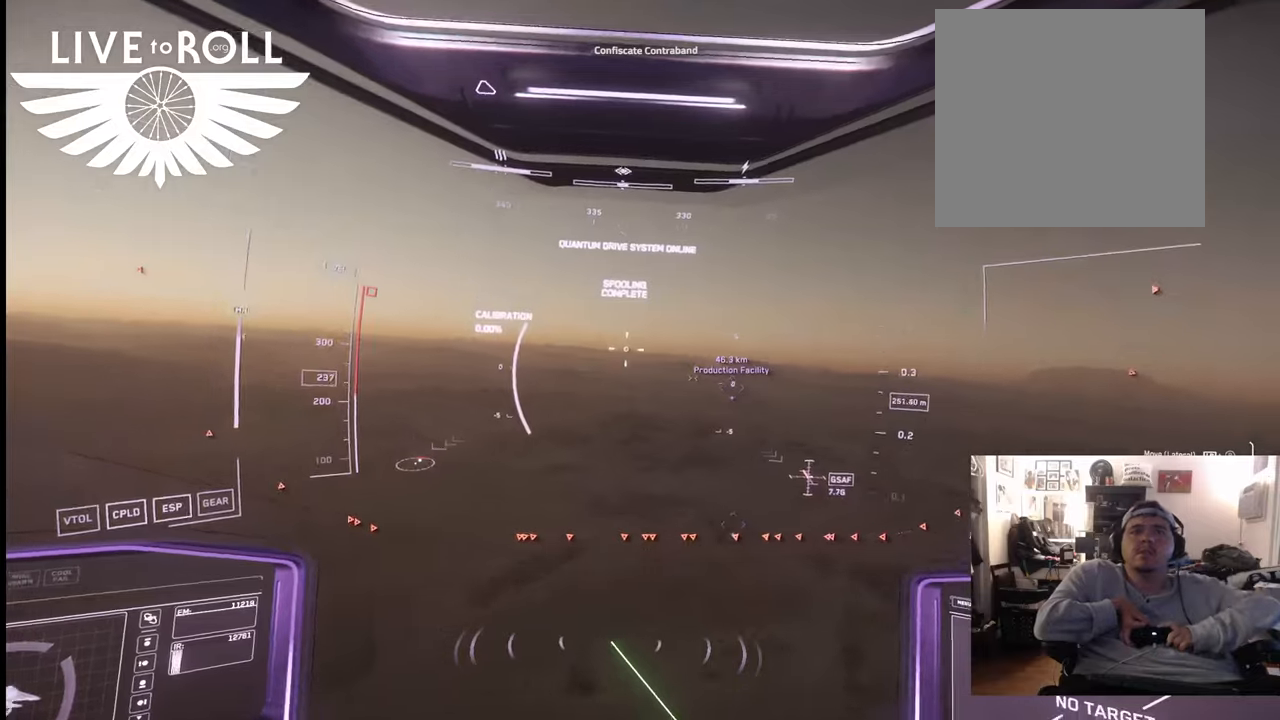
{"buttons": [], "left_stick": "center", "right_stick": "down-right", "events": [[100, "right_stick", "down-right"]]}
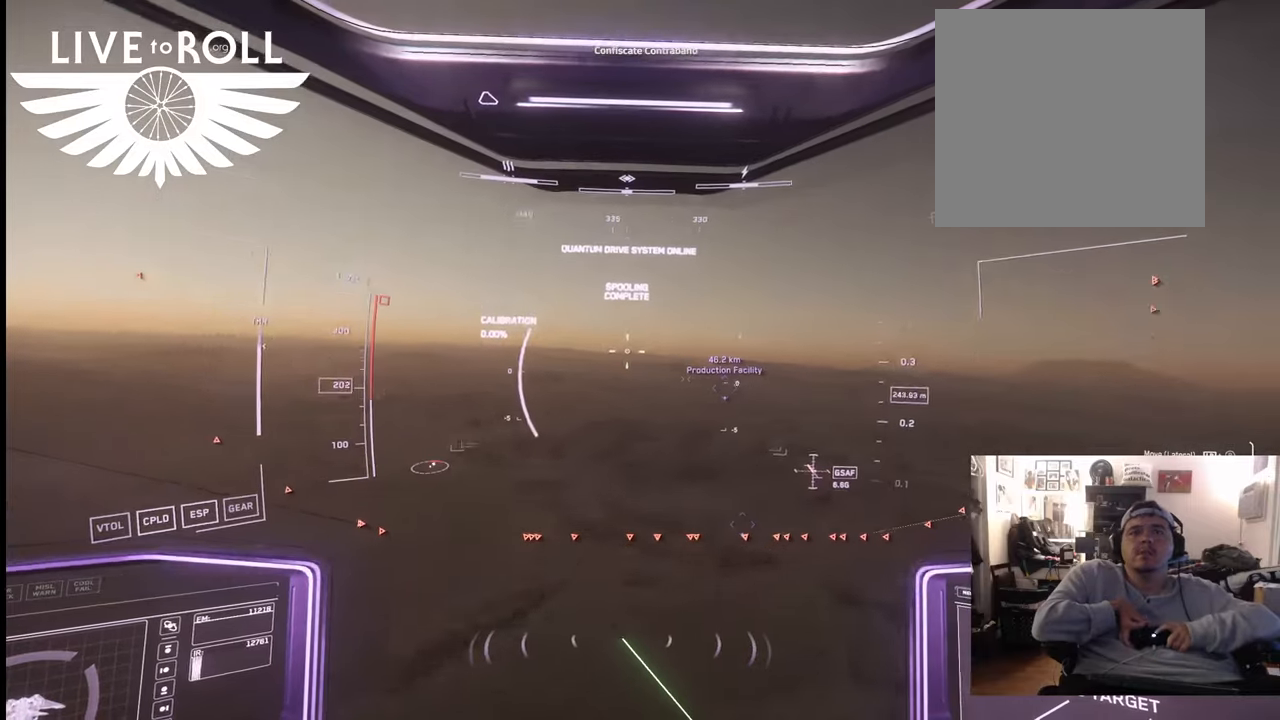
{"buttons": [], "left_stick": "up-right", "right_stick": "center", "events": [[67, "left_stick", "up-right"], [233, "right_stick", "center"]]}
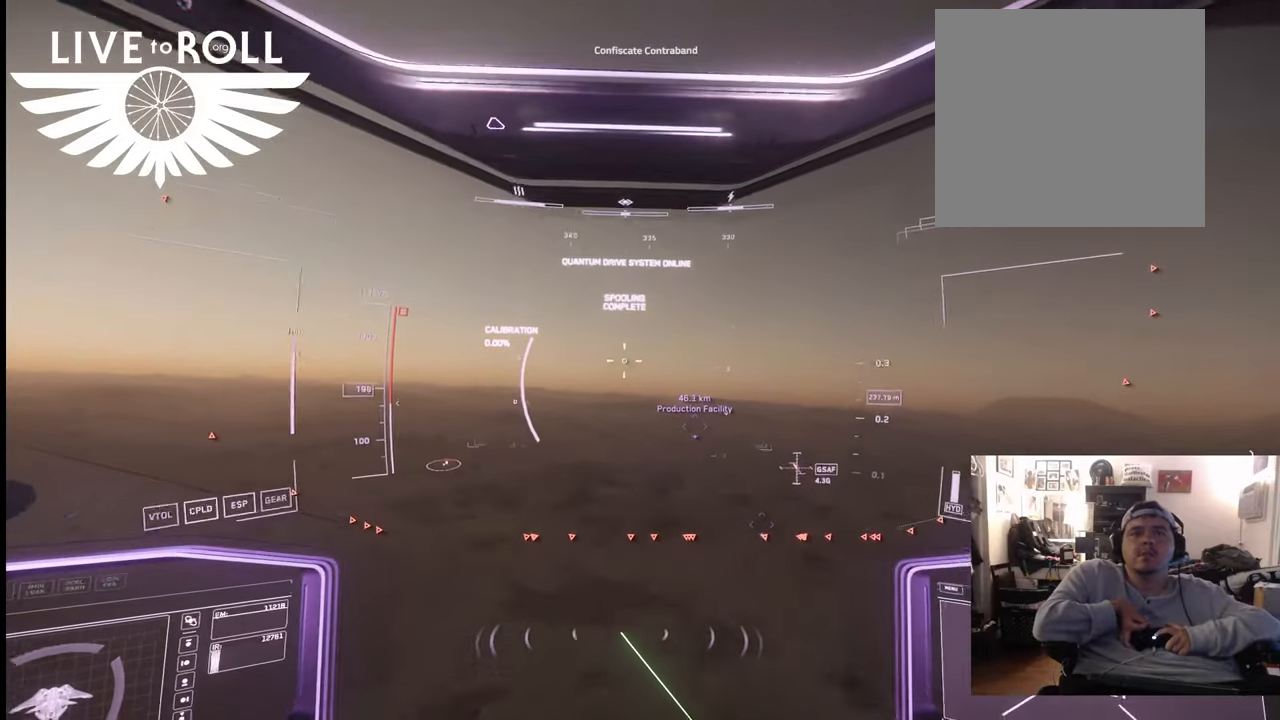
{"buttons": [], "left_stick": "up-right", "right_stick": "right", "events": [[100, "right_stick", "down-right"], [433, "right_stick", "right"]]}
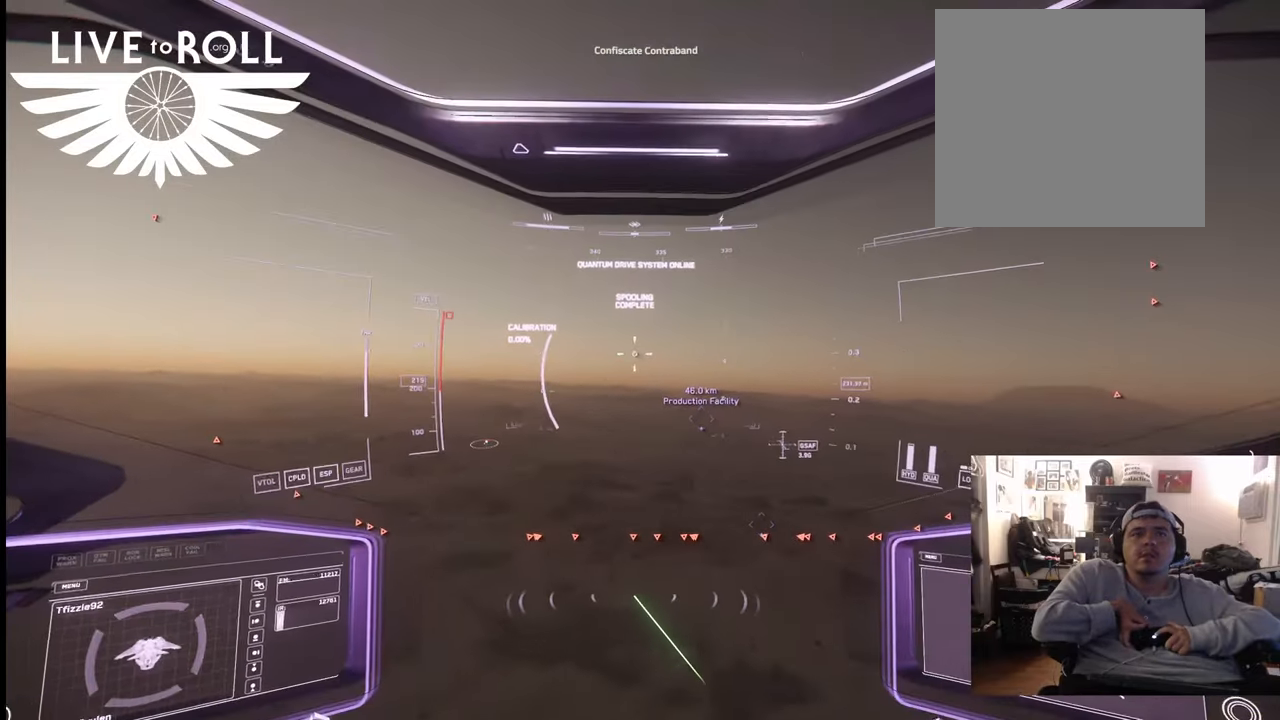
{"buttons": [], "left_stick": "up-right", "right_stick": "right", "events": []}
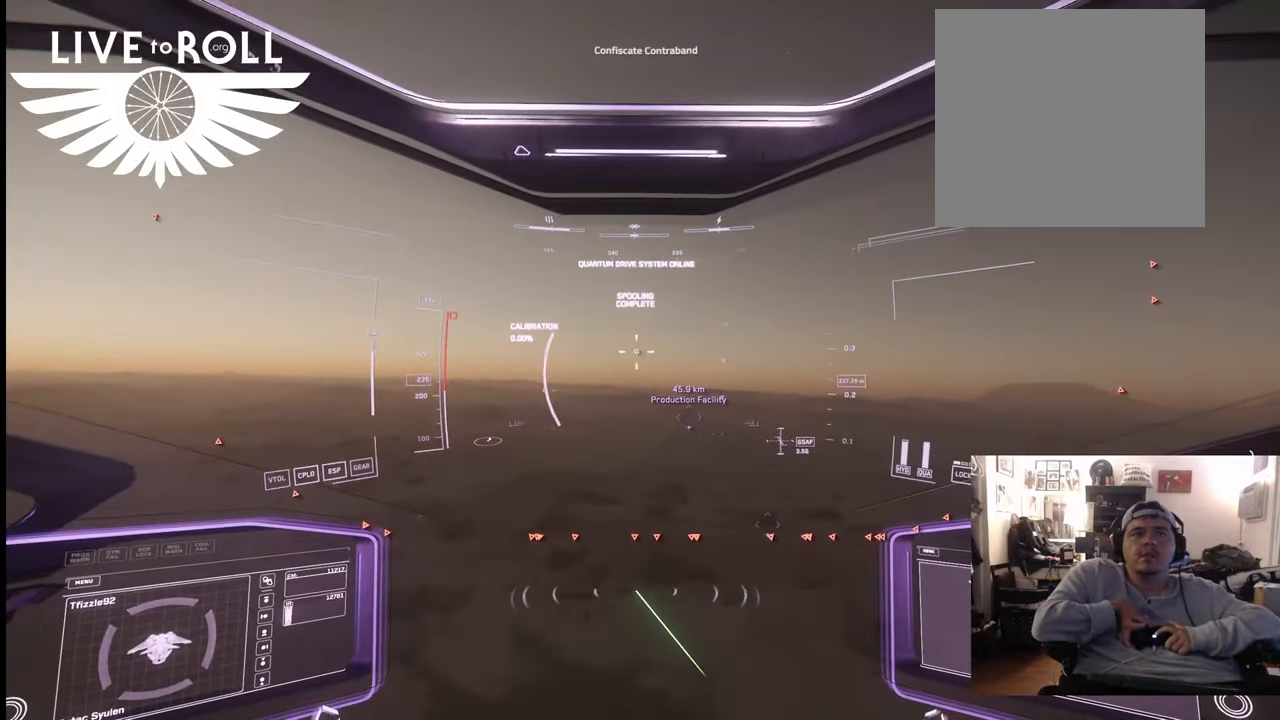
{"buttons": [], "left_stick": "up-right", "right_stick": "right", "events": []}
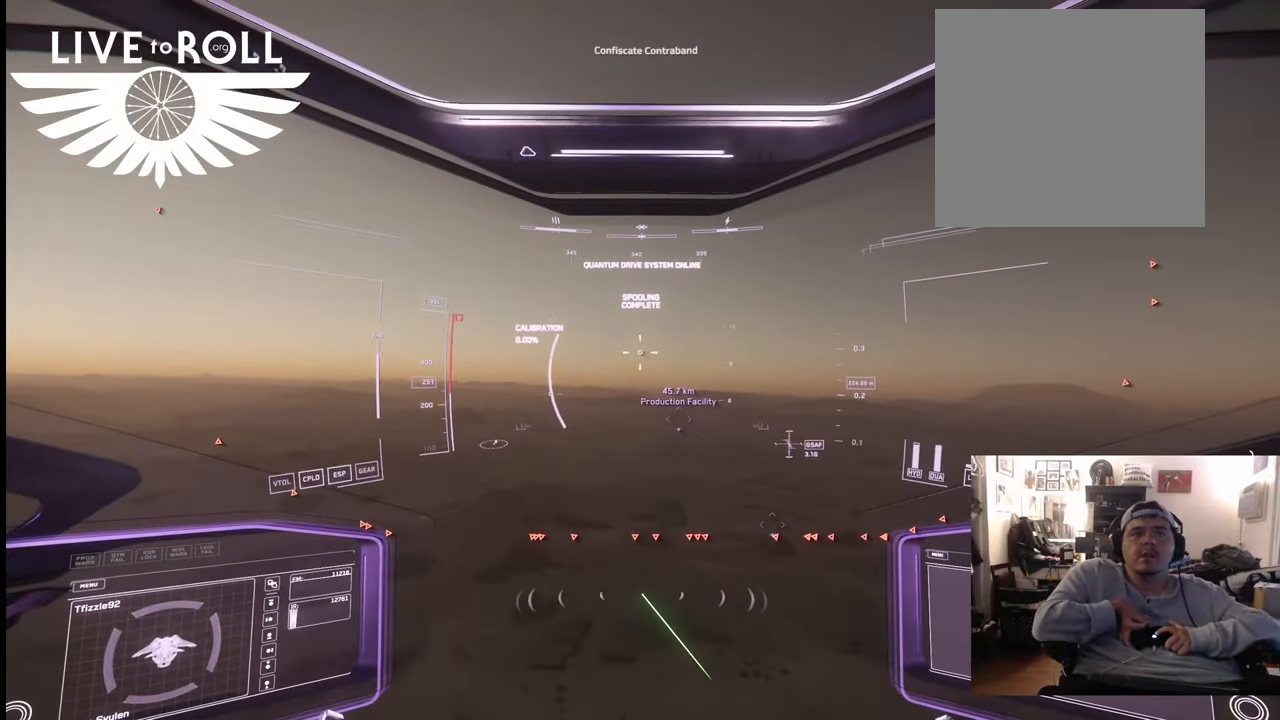
{"buttons": [], "left_stick": "up-right", "right_stick": "center", "events": [[500, "right_stick", "center"]]}
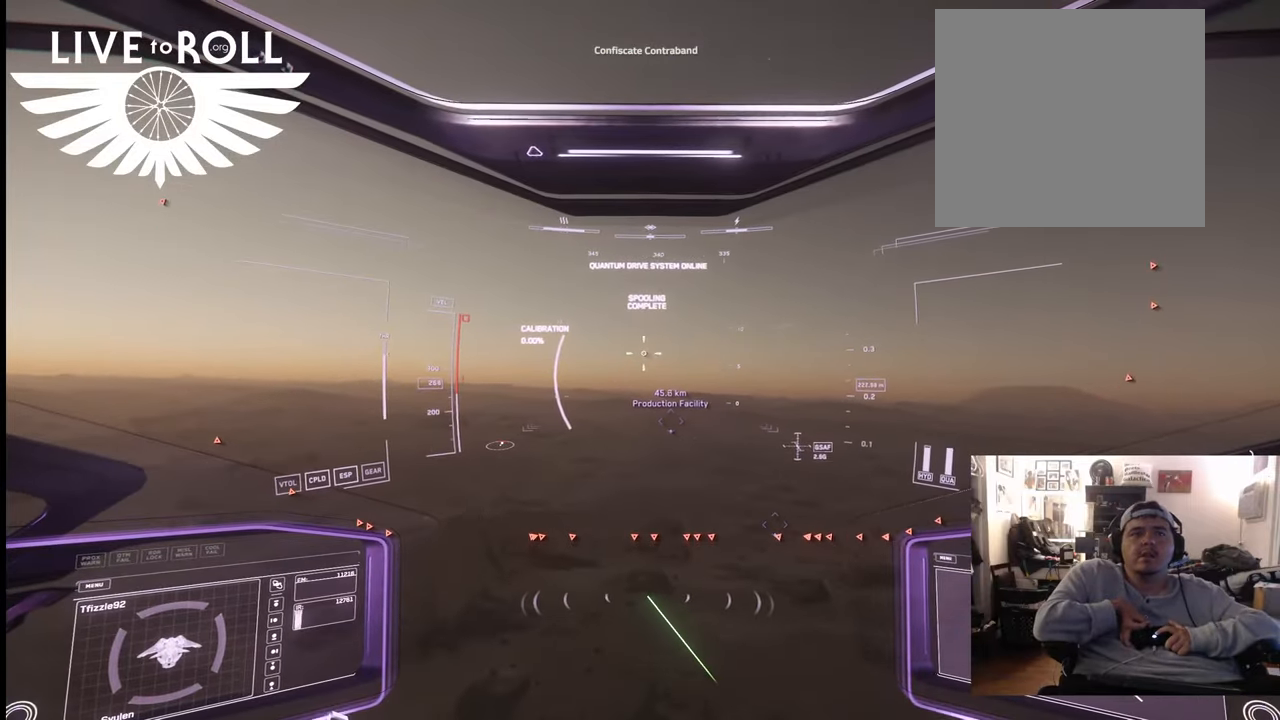
{"buttons": [], "left_stick": "up-right", "right_stick": "center", "events": []}
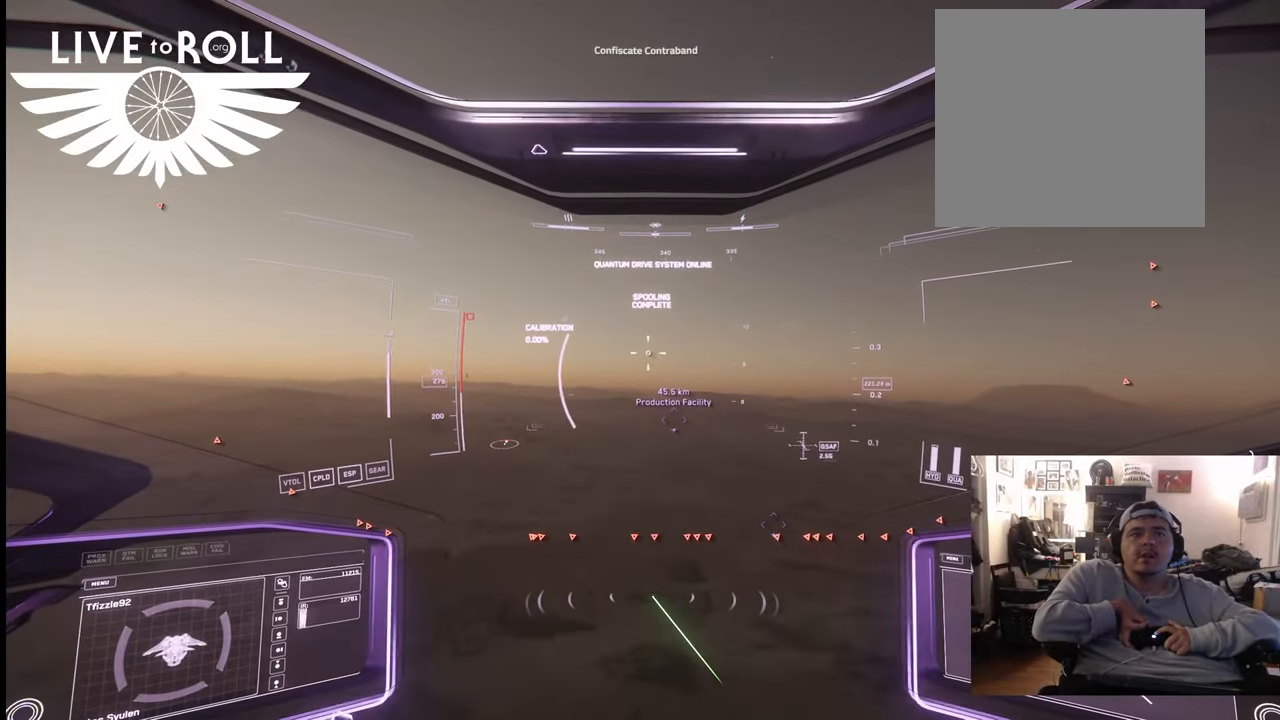
{"buttons": [], "left_stick": "up-right", "right_stick": "down-right", "events": [[167, "right_stick", "down-right"]]}
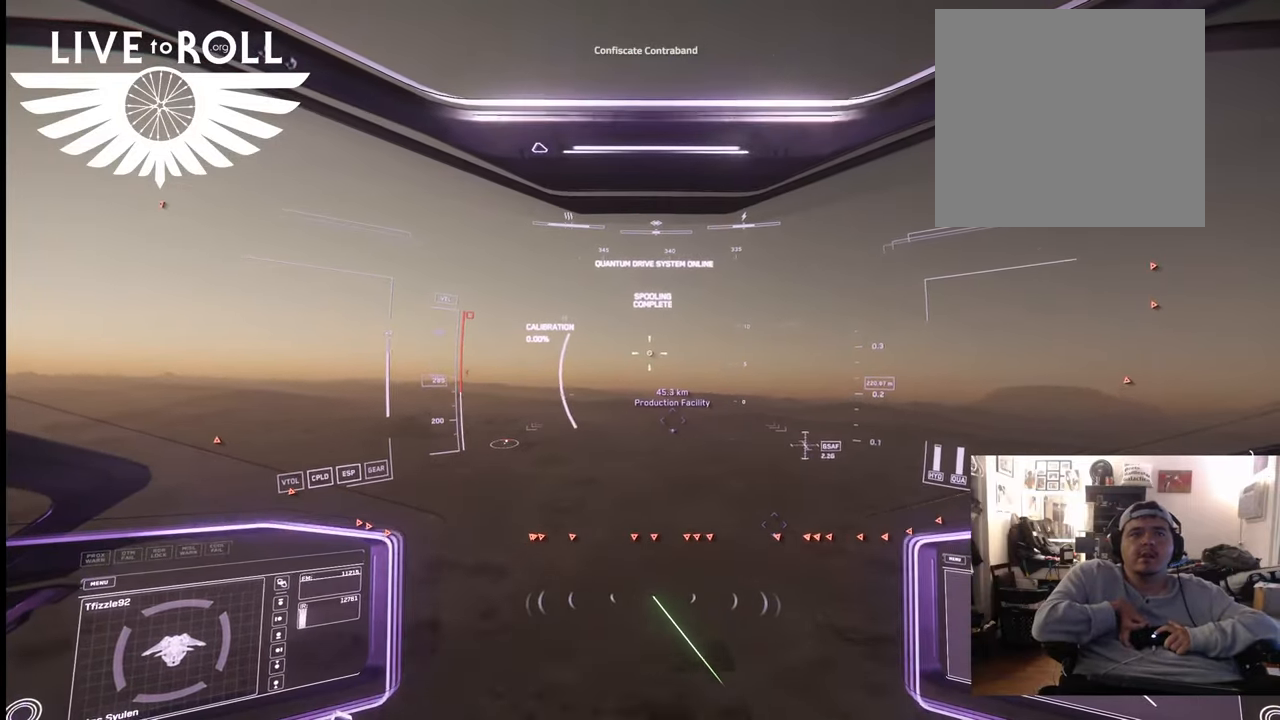
{"buttons": [], "left_stick": "up-right", "right_stick": "center", "events": [[300, "right_stick", "center"]]}
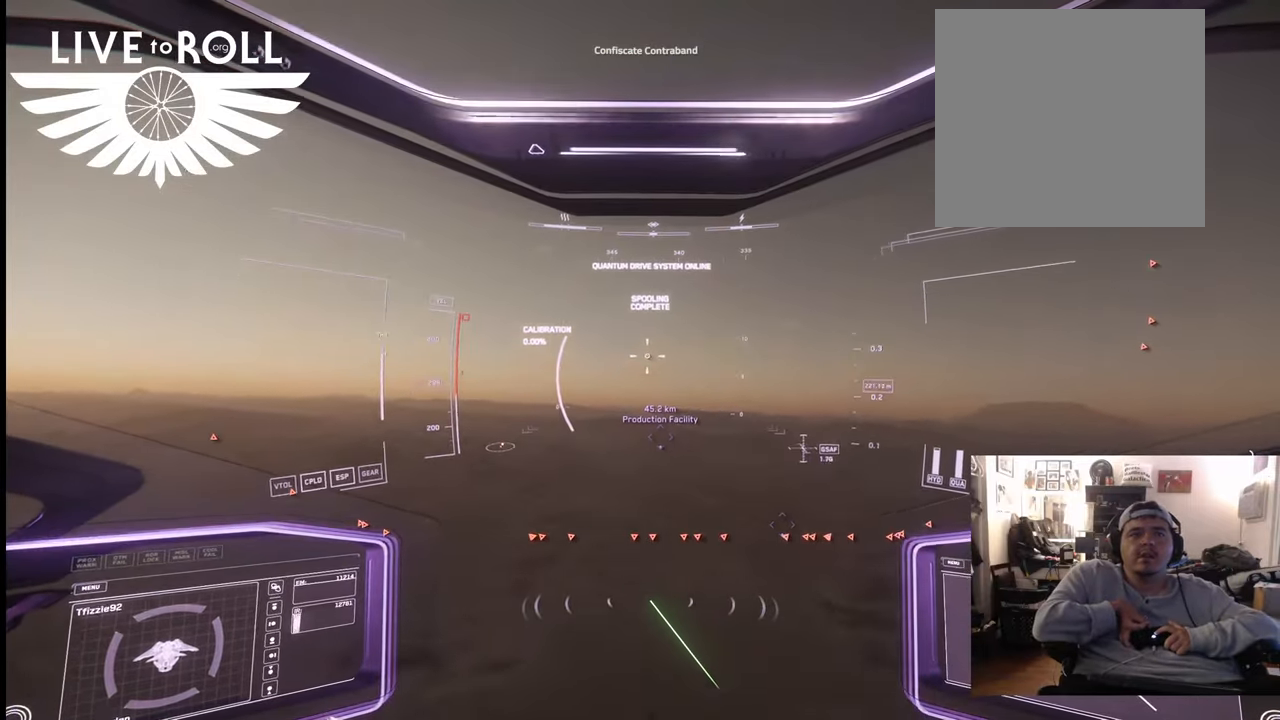
{"buttons": [], "left_stick": "up-right", "right_stick": "center", "events": [[67, "right_stick", "down-right"], [300, "right_stick", "center"]]}
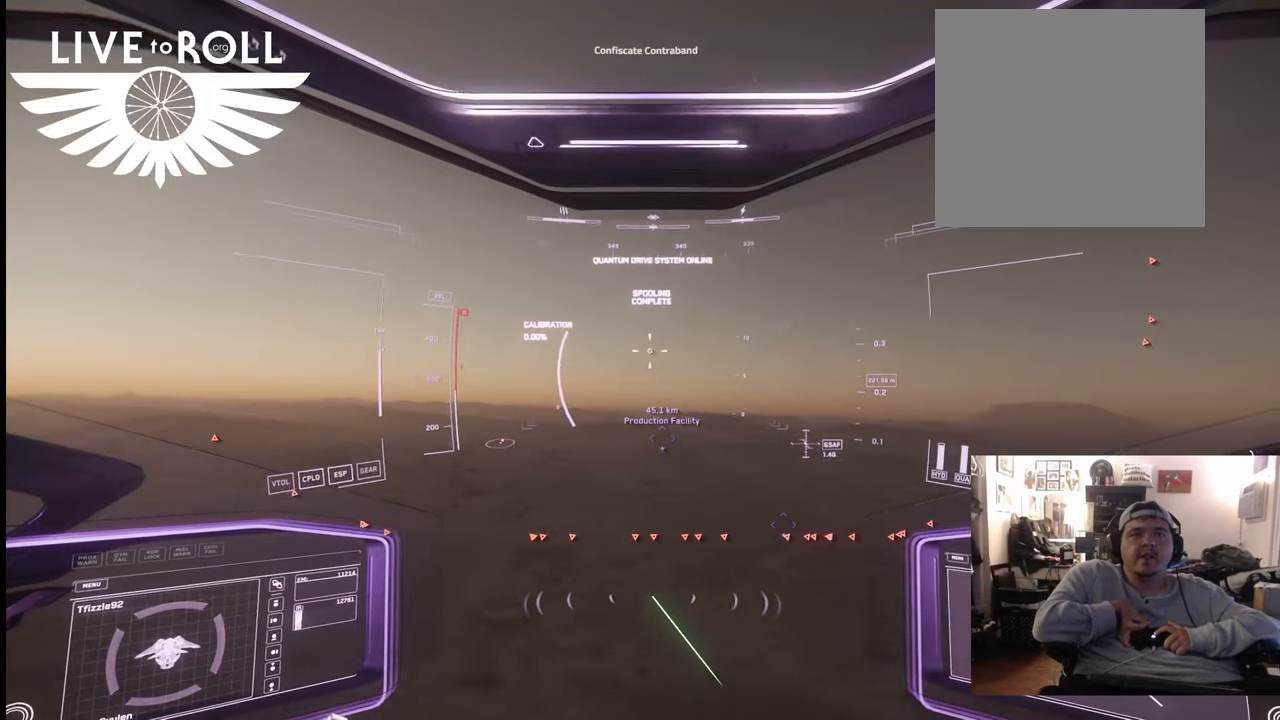
{"buttons": [], "left_stick": "up-right", "right_stick": "center", "events": []}
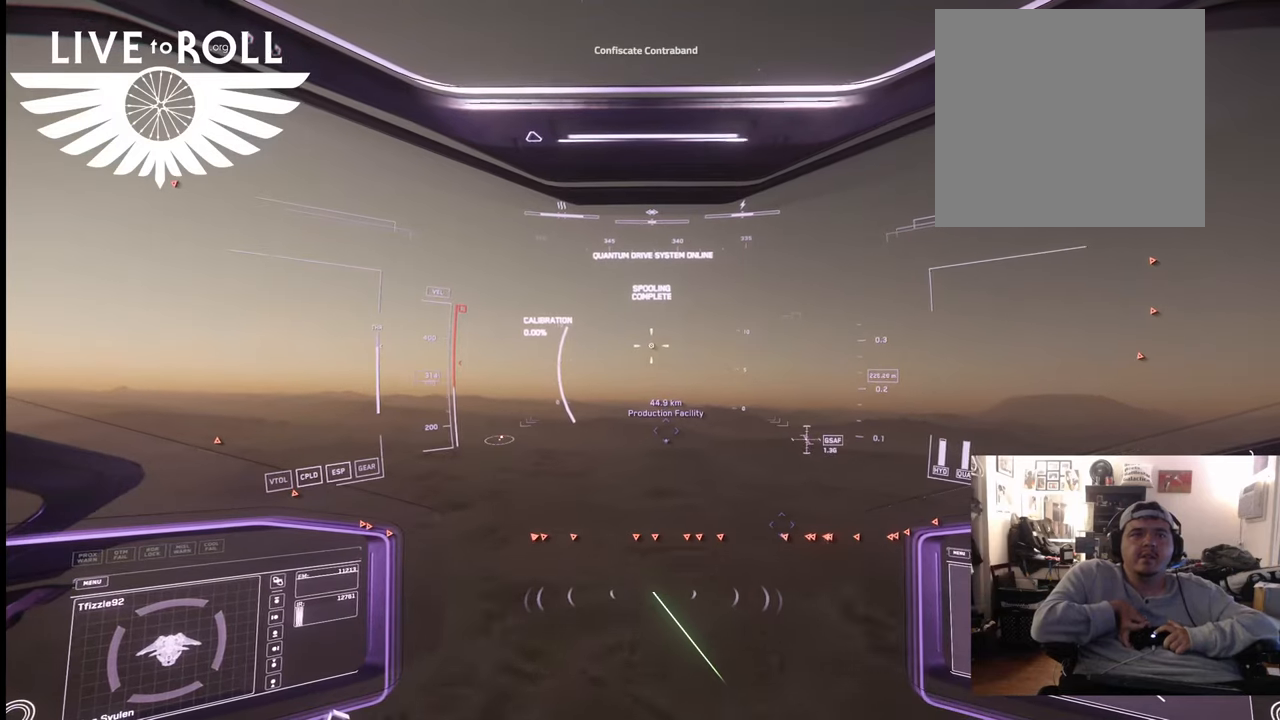
{"buttons": [], "left_stick": "up-right", "right_stick": "up-right", "events": [[233, "right_stick", "up-right"]]}
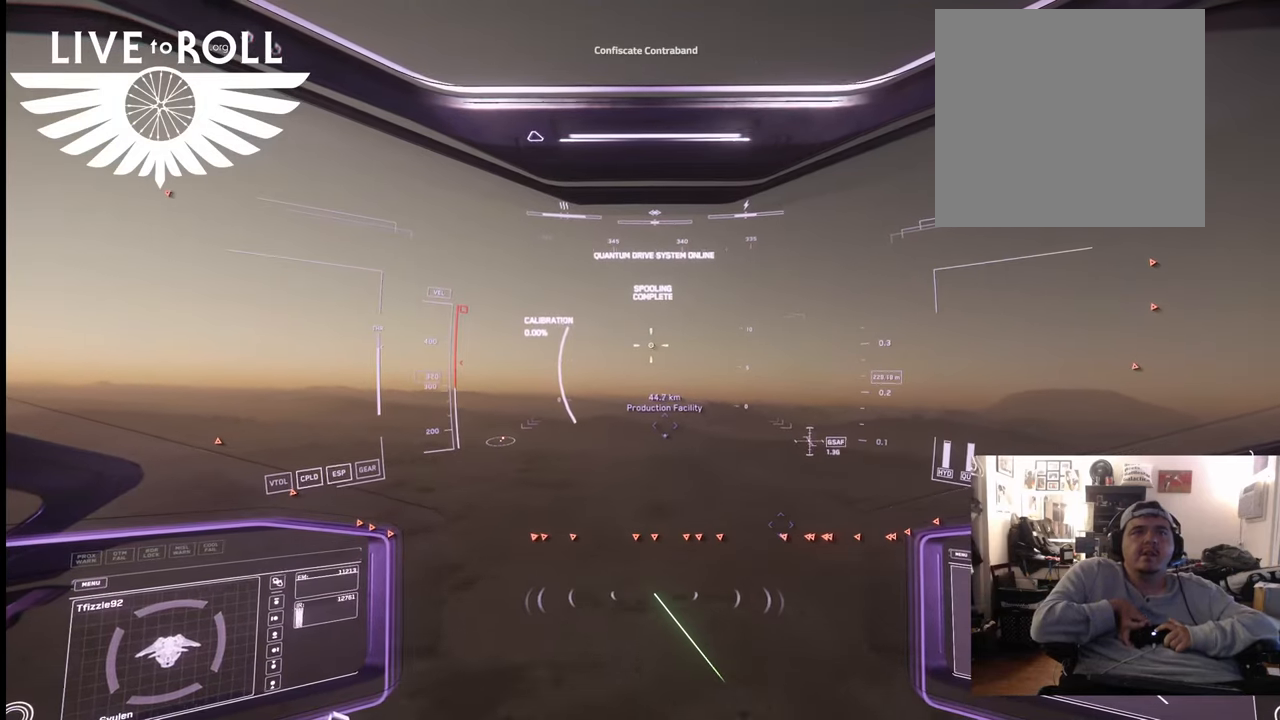
{"buttons": ["L1"], "left_stick": "up-right", "right_stick": "right", "events": [[67, "right_stick", "center"], [200, "L1", "down"], [333, "right_stick", "right"]]}
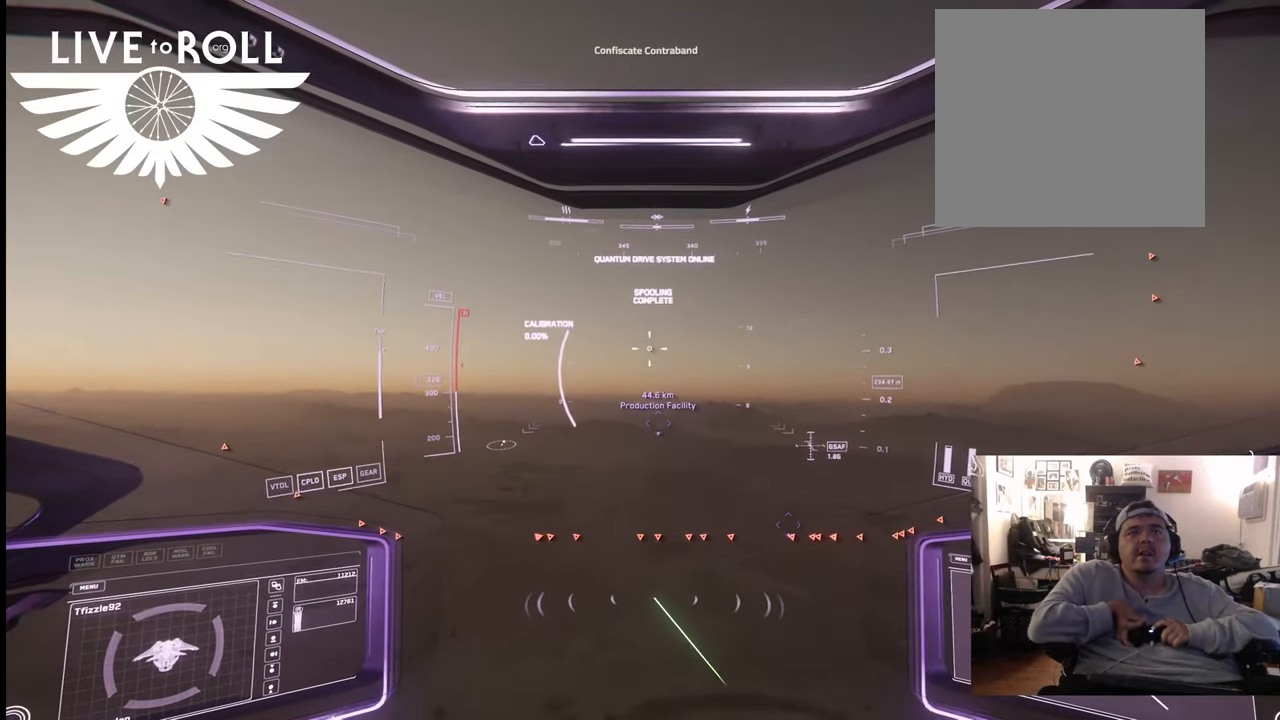
{"buttons": [], "left_stick": "up-right", "right_stick": "center", "events": [[67, "right_stick", "center"], [467, "L1", "up"]]}
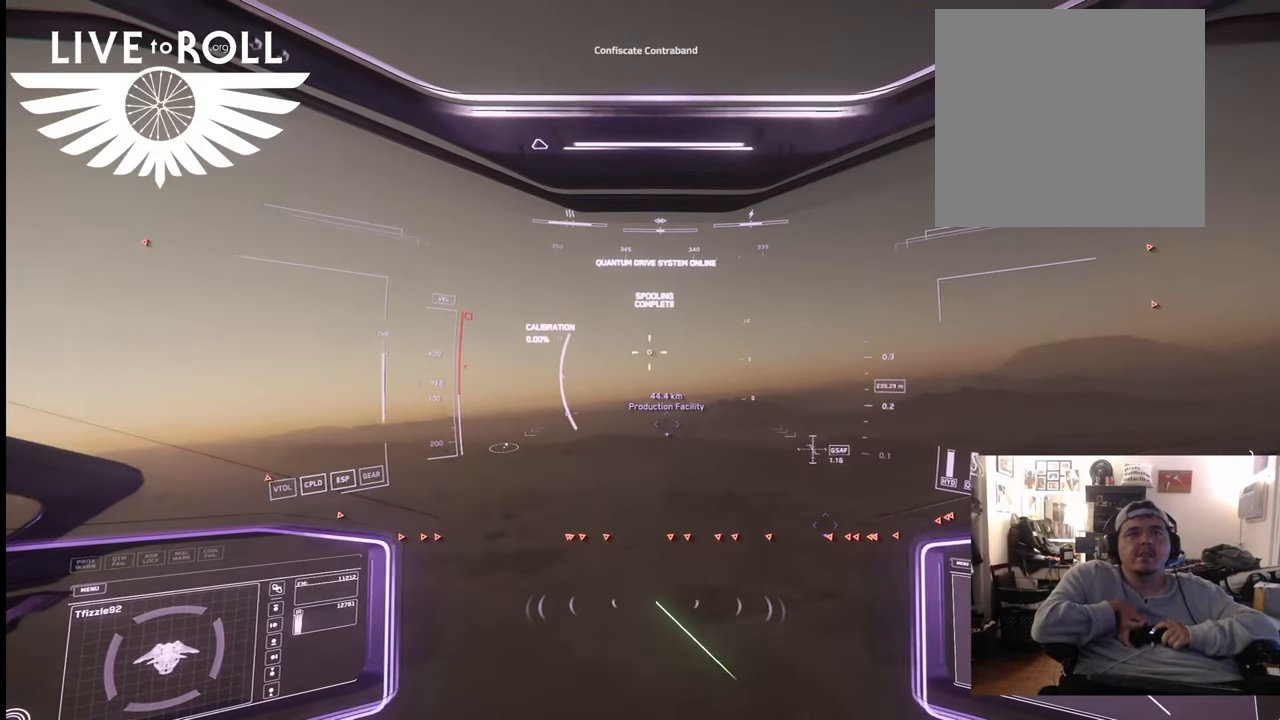
{"buttons": [], "left_stick": "up-right", "right_stick": "center", "events": []}
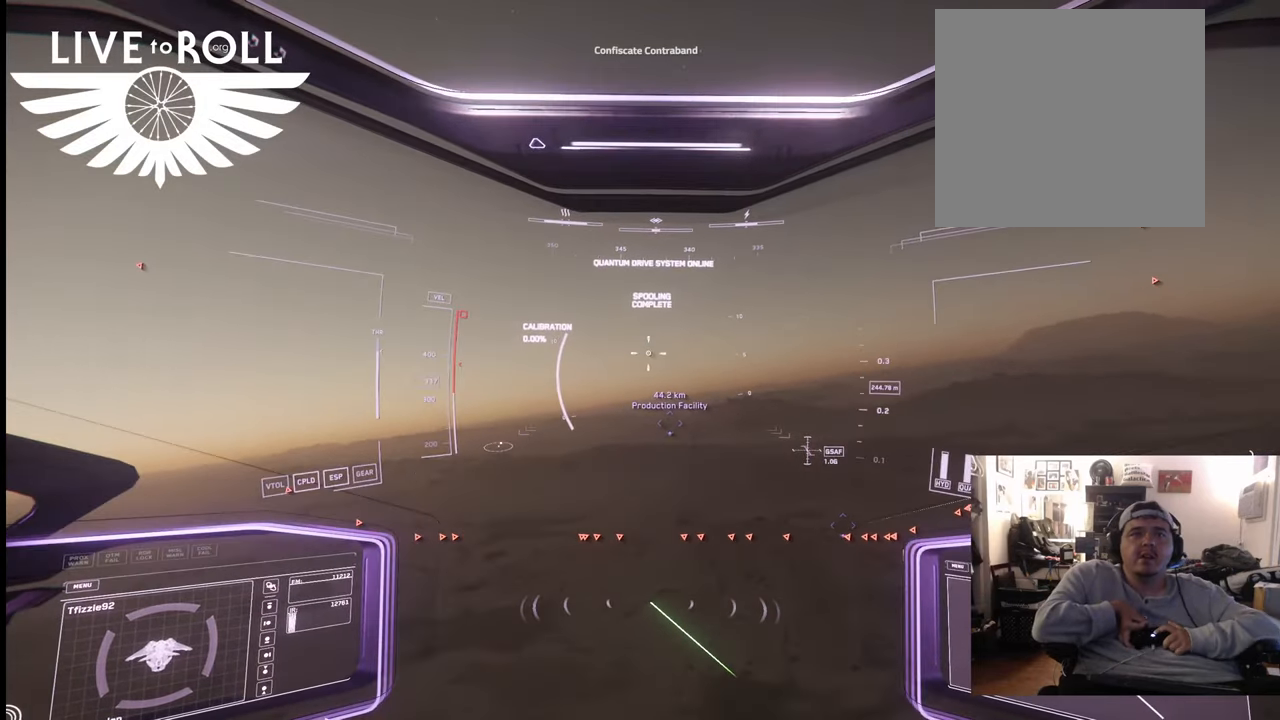
{"buttons": [], "left_stick": "up-right", "right_stick": "center", "events": []}
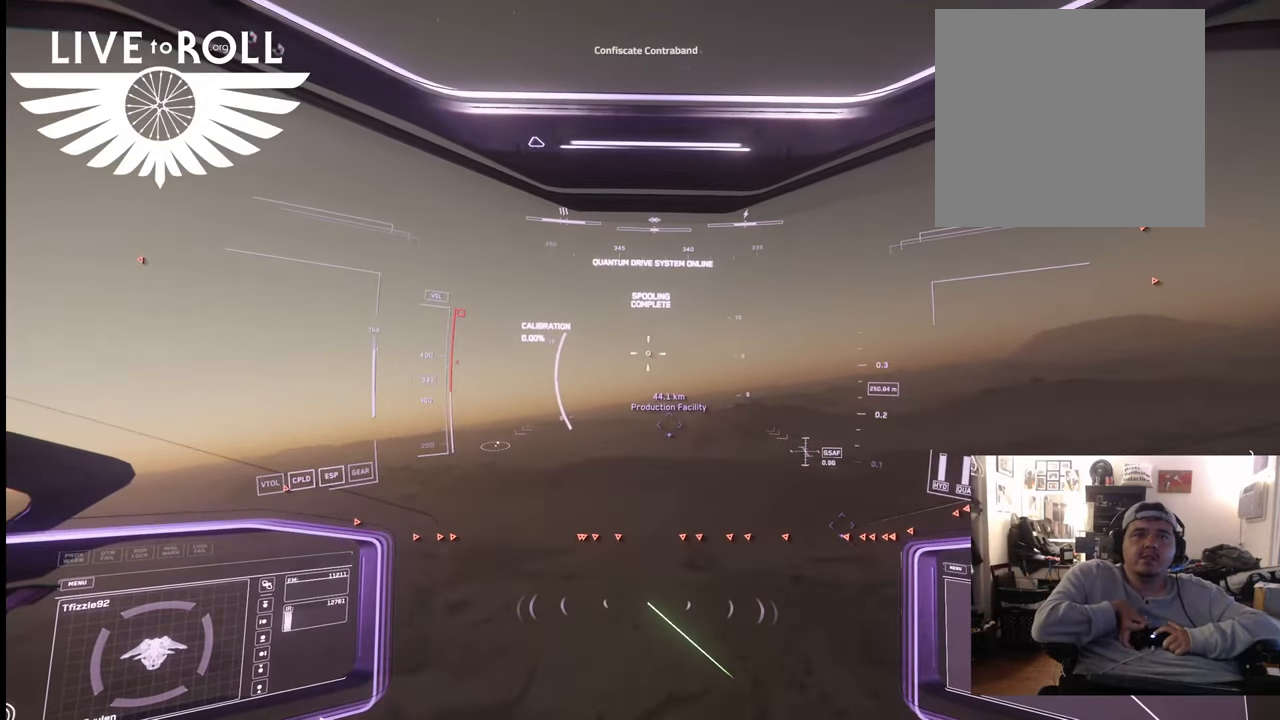
{"buttons": [], "left_stick": "up-right", "right_stick": "center", "events": []}
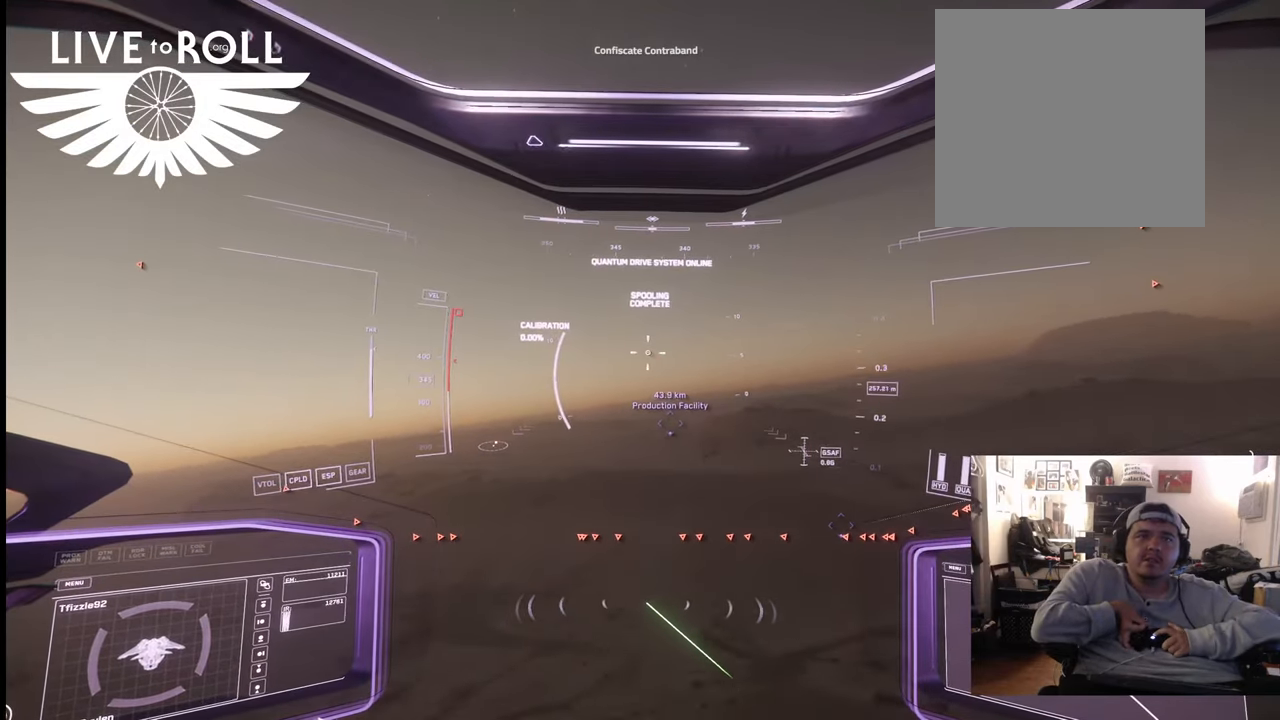
{"buttons": [], "left_stick": "up-right", "right_stick": "center", "events": []}